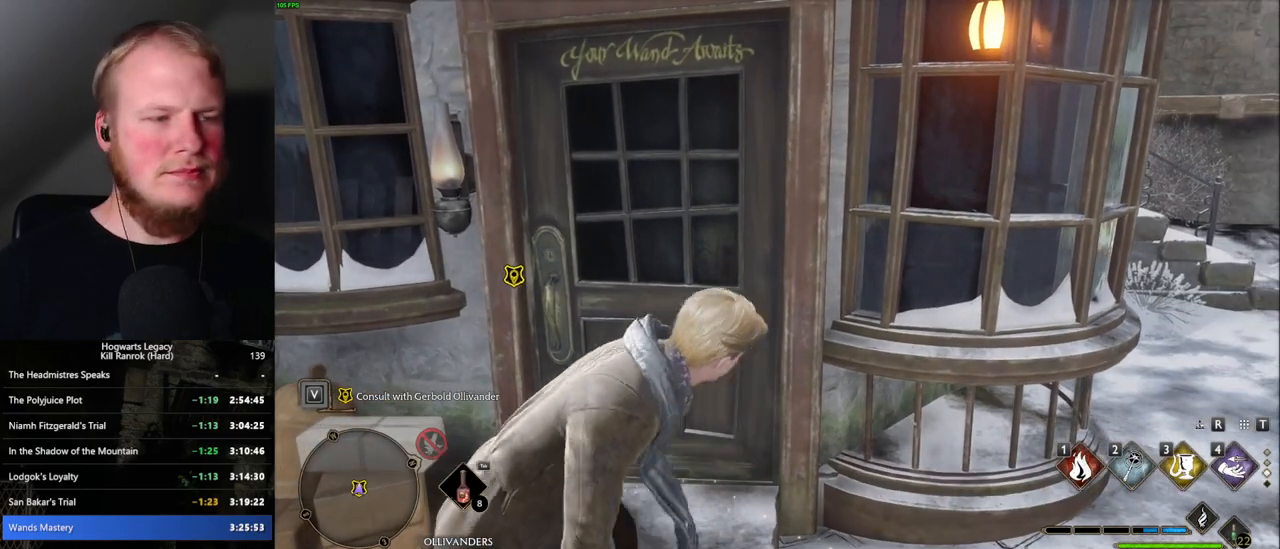
Gameplay with keyboard and mouse; each line is a JSON object with the keys and mouse buttons held at the frame after it. "events" lists presses ("down") and releases ("up") of ".", "/", "0", "1", "2", "3", "4", "5", "6", "7", "8", "9", "a", "alt_l", "alt_r", "b", "backslash", "backspace", "c", "caps_lock", "comma", "ctrl_l", "ctrl_r", "d", "e", "equals", "escape", "f", "f1", "f10", "f11", "f12", "f2", "f3", "f4", "f5", "f6", "f7", "f8", "f9", "g", "h", "i", "j", "k", "l", "lbracket", "m", "minus", "n", "o", "p", "q", "quote", "r", "rbracket", "return", "s", "semicolon", "shift_l", "shift_r", "space", "super_l", "super_r", "t", "tab", "tilde", "u", "v", "w", "x", "y", "z", "mouse_left", "mouse_wheel", "mouse_right", "mouse_mb4" and "mouse_mb5" between this image and that frame as [ms after this image, input, new state], when the widget could be followed in between. "mouse_left", "mouse_wheel", "mouse_right", "mouse_mb4", "mouse_mb5" = the "left", "wheel", "right", "mb4", "mb5" buttons of the "mouse" list. No other keys are recorded. "wheel" means that the mouse wheel is clicked or scrolled. Mouse movement is not recorded.
{"keys": [], "mouse": [], "events": [[50, "f", "down"], [117, "f", "up"], [217, "f", "down"], [267, "f", "up"], [350, "f", "down"], [417, "f", "up"]]}
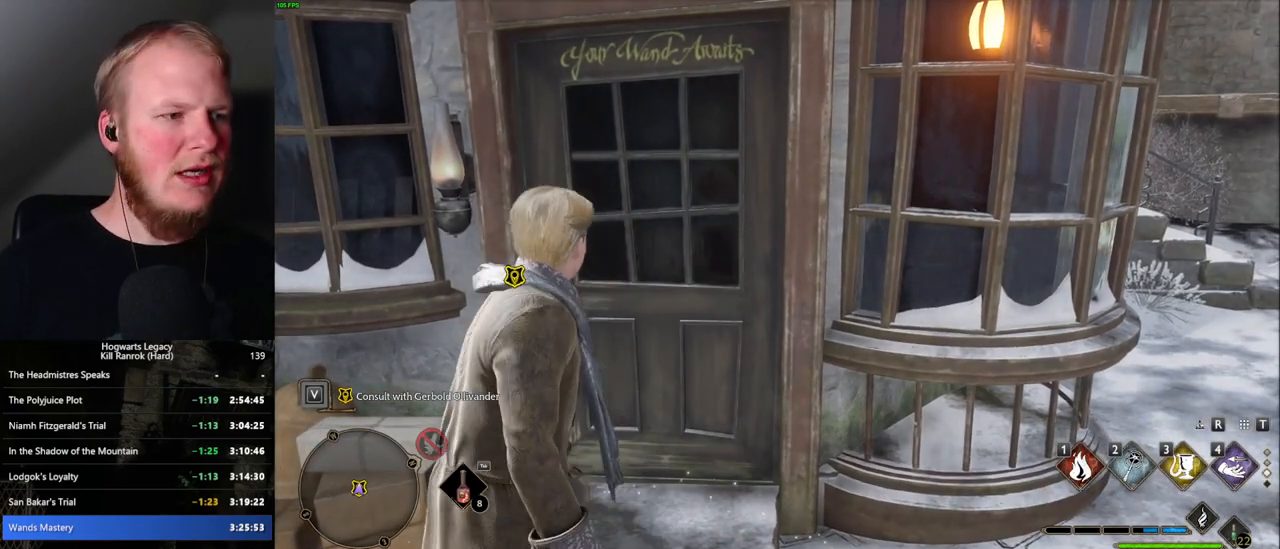
{"keys": ["f"], "mouse": [], "events": [[17, "f", "down"], [67, "f", "up"], [167, "f", "down"], [217, "f", "up"], [300, "f", "down"], [367, "f", "up"], [450, "f", "down"]]}
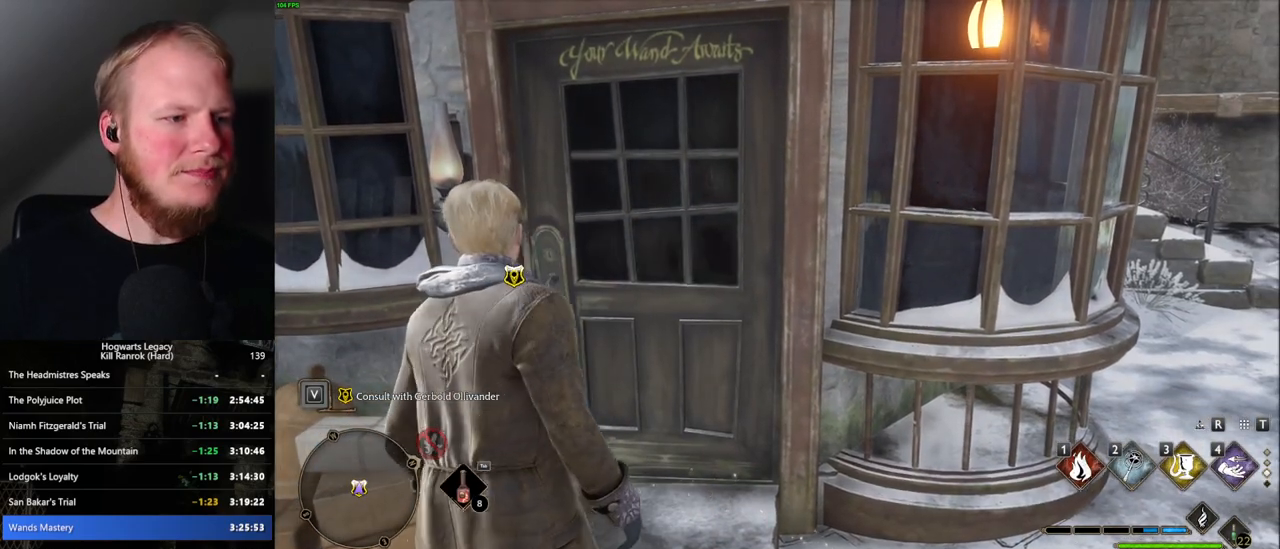
{"keys": ["w"], "mouse": [], "events": [[17, "f", "up"], [100, "f", "down"], [167, "f", "up"], [250, "f", "down"], [350, "f", "up"], [417, "w", "down"]]}
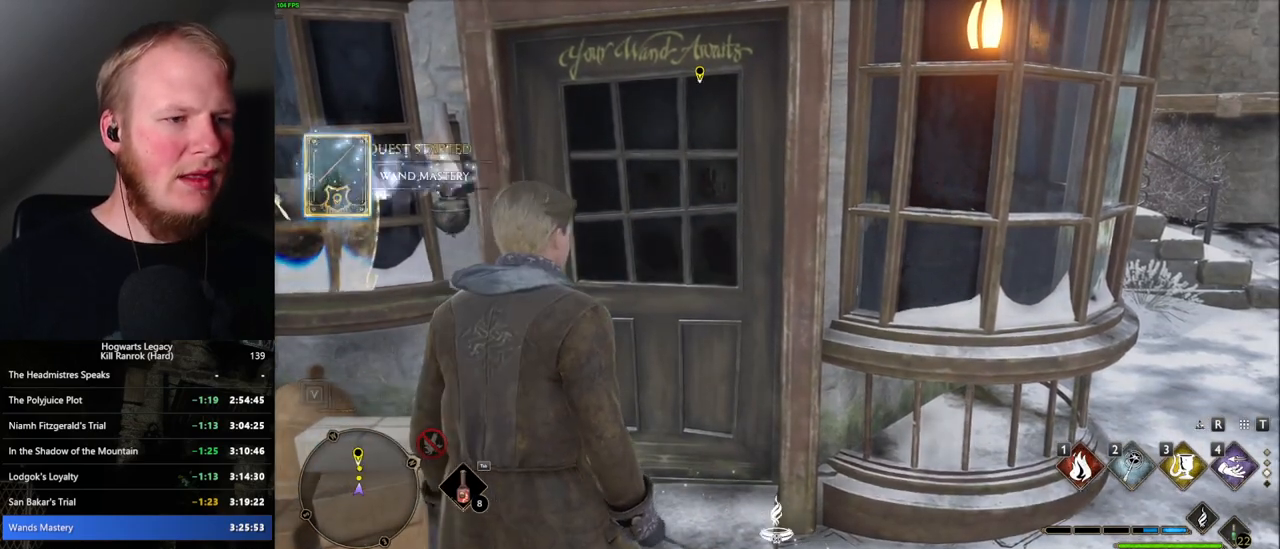
{"keys": ["w"], "mouse": [], "events": [[134, "space", "down"], [234, "shift_l", "down"], [284, "space", "up"], [384, "shift_l", "up"]]}
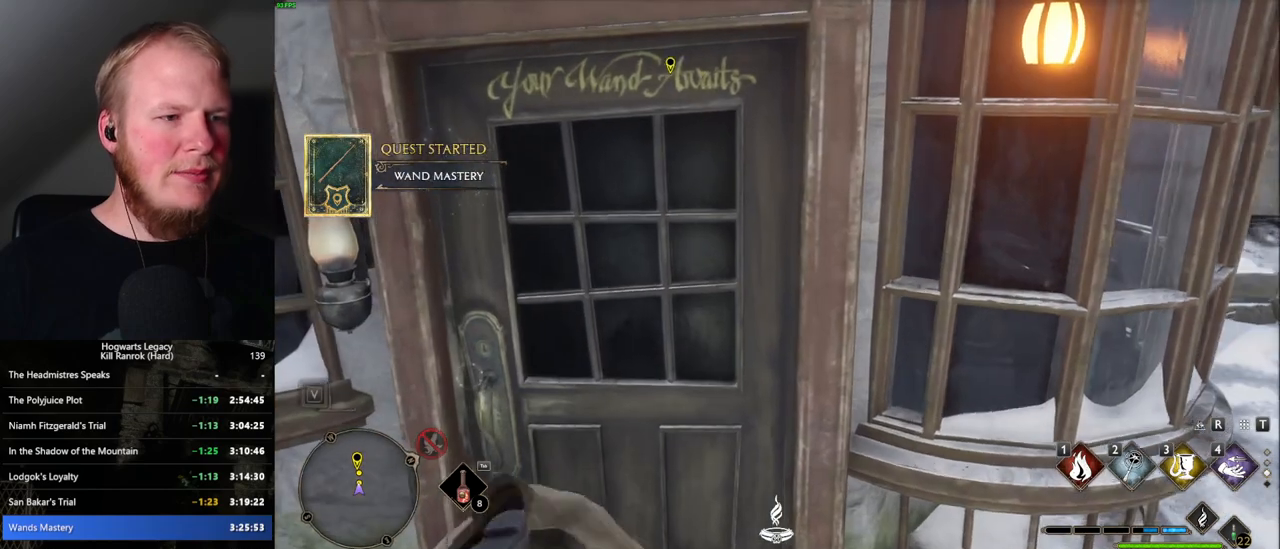
{"keys": ["w"], "mouse": [], "events": []}
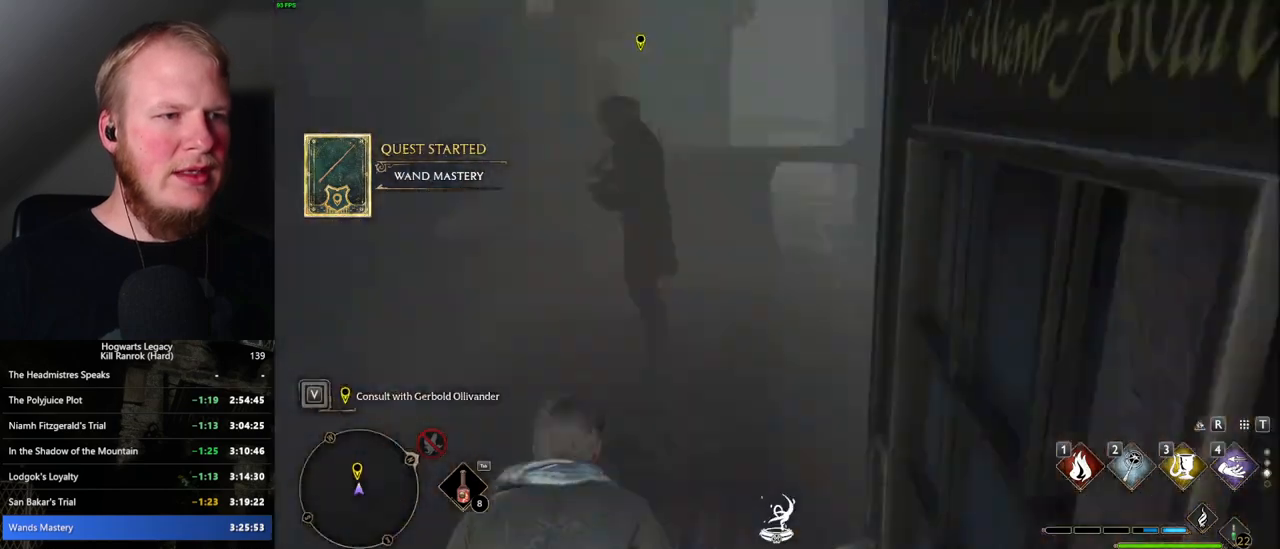
{"keys": ["f"], "mouse": [], "events": [[350, "w", "up"], [367, "f", "down"]]}
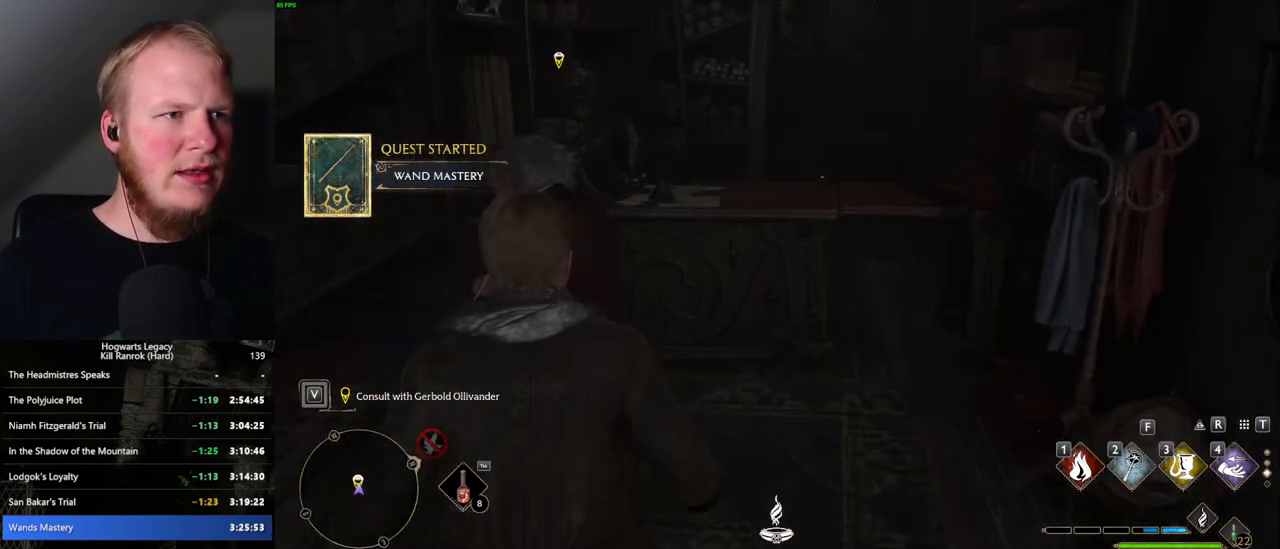
{"keys": [], "mouse": [], "events": [[384, "f", "up"]]}
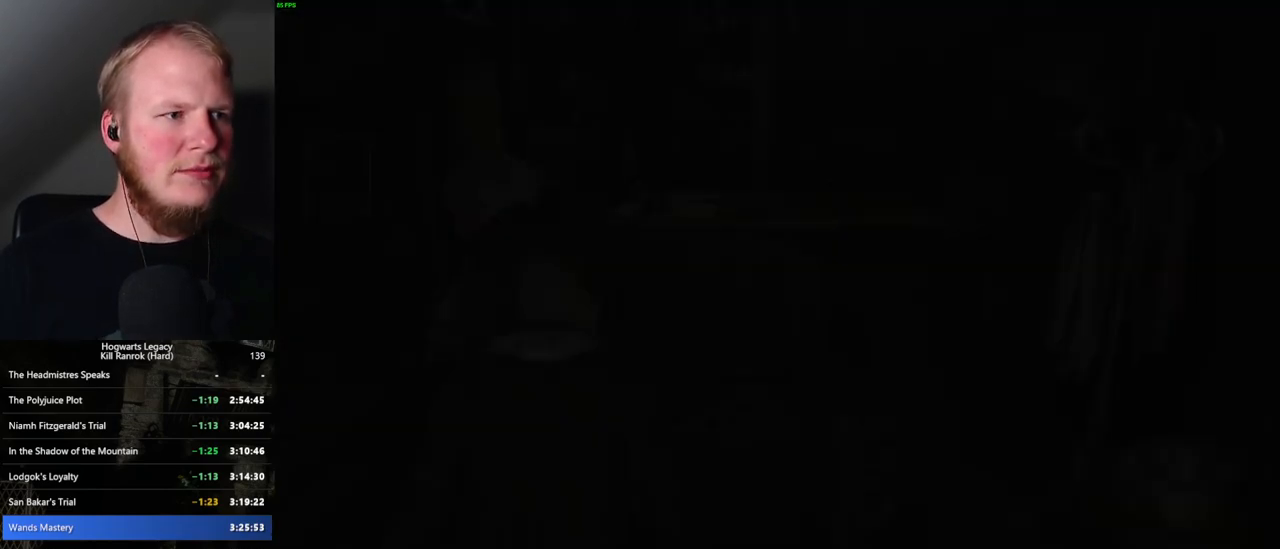
{"keys": [], "mouse": [], "events": [[234, "q", "down"], [500, "q", "up"]]}
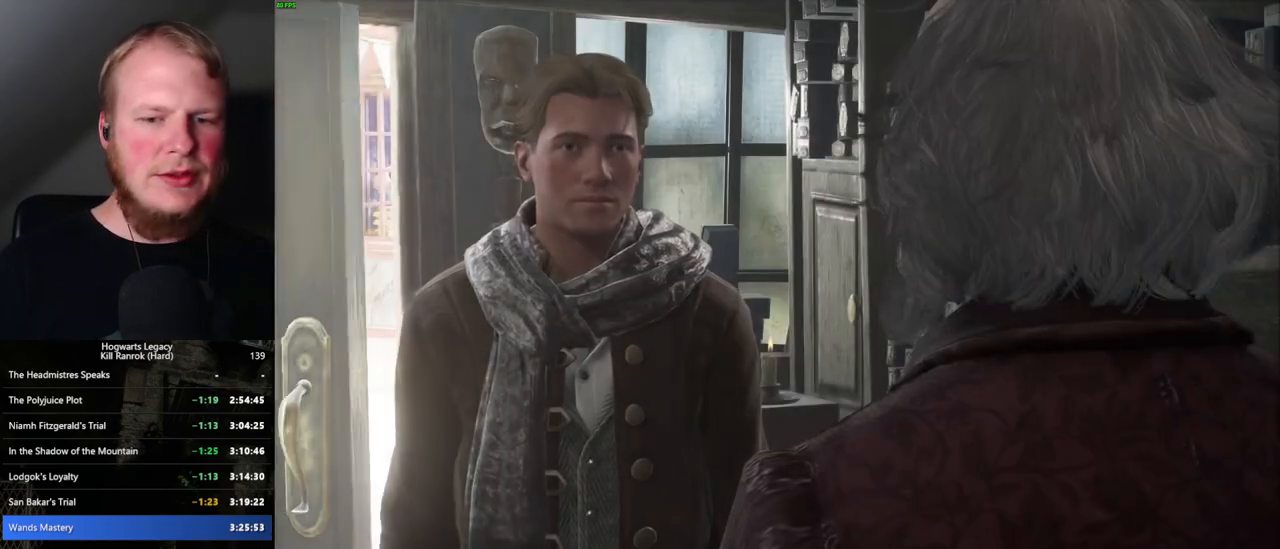
{"keys": [], "mouse": [], "events": [[67, "q", "down"], [300, "q", "up"], [334, "mouse_wheel", "down"], [350, "mouse_wheel", "up"], [350, "q", "down"], [450, "mouse_wheel", "down"], [484, "mouse_wheel", "up"], [500, "q", "up"]]}
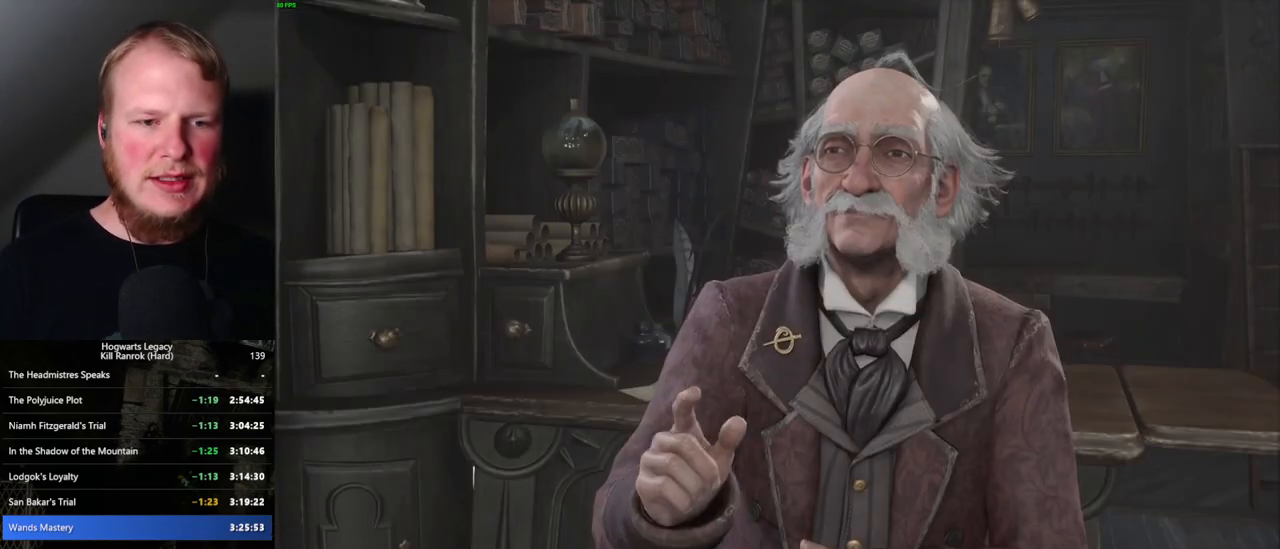
{"keys": [], "mouse": [], "events": [[67, "q", "down"], [67, "space", "down"], [117, "q", "up"], [150, "space", "up"], [217, "q", "down"], [250, "space", "down"], [300, "mouse_wheel", "down"], [300, "q", "up"], [300, "space", "up"], [334, "mouse_wheel", "up"], [367, "mouse_wheel", "down"], [367, "q", "down"], [384, "space", "down"], [417, "mouse_wheel", "up"], [434, "mouse_wheel", "down"], [434, "q", "up"], [450, "mouse_wheel", "up"], [450, "space", "up"]]}
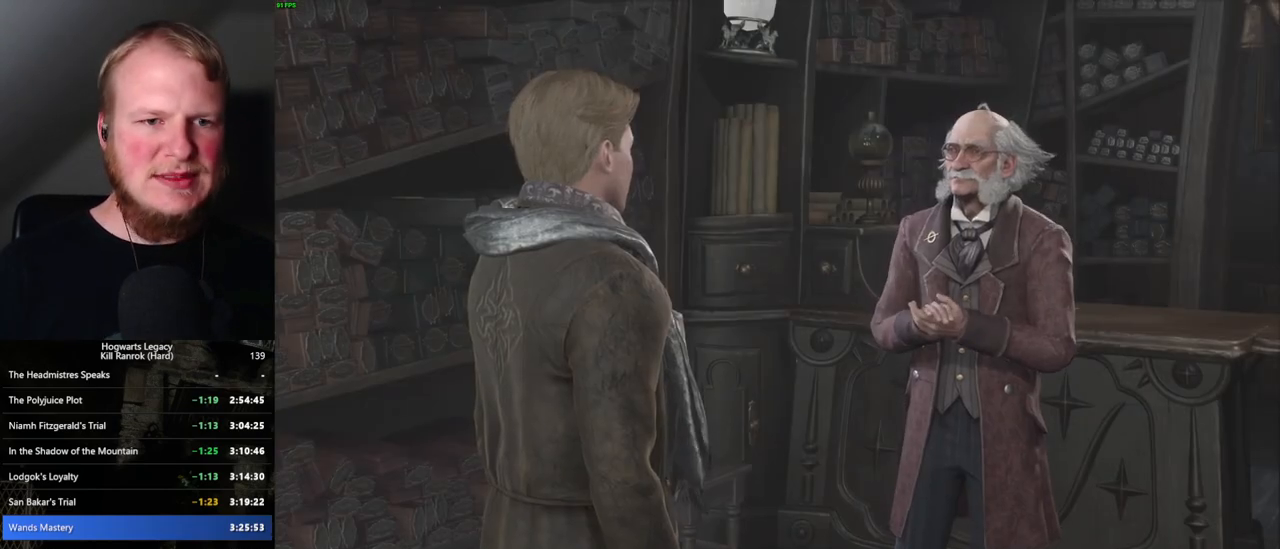
{"keys": ["q"], "mouse": [], "events": [[17, "q", "down"], [34, "space", "down"], [84, "q", "up"], [100, "space", "up"], [167, "q", "down"], [184, "space", "down"], [234, "q", "up"], [250, "mouse_wheel", "down"], [250, "space", "up"], [317, "mouse_wheel", "up"], [334, "q", "down"], [350, "space", "down"], [400, "q", "up"], [400, "space", "up"], [500, "q", "down"]]}
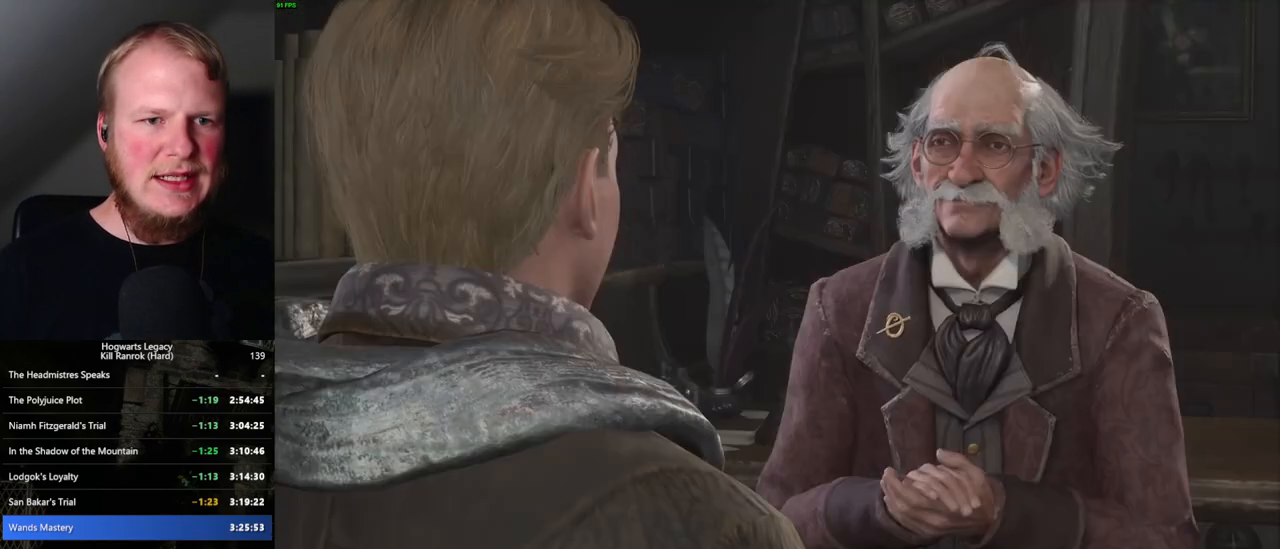
{"keys": [], "mouse": [], "events": [[17, "space", "down"], [34, "mouse_wheel", "down"], [34, "q", "up"], [50, "mouse_wheel", "up"], [50, "space", "up"], [84, "mouse_wheel", "down"], [134, "mouse_wheel", "up"], [134, "q", "down"], [150, "mouse_wheel", "down"], [150, "space", "down"], [200, "mouse_wheel", "up"], [200, "q", "up"], [217, "space", "up"], [300, "q", "down"], [317, "space", "down"], [350, "q", "up"], [350, "space", "up"], [450, "q", "down"], [450, "space", "down"], [467, "mouse_wheel", "down"], [484, "mouse_wheel", "up"], [484, "q", "up"], [500, "space", "up"]]}
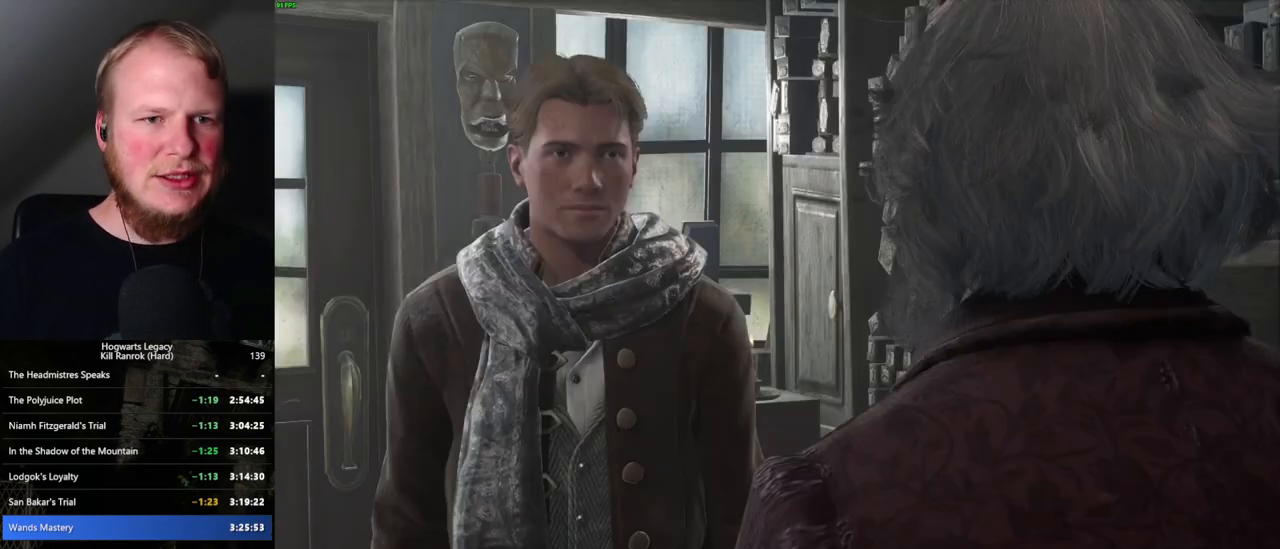
{"keys": [], "mouse": [], "events": [[17, "mouse_wheel", "down"], [67, "mouse_wheel", "up"], [84, "q", "down"], [100, "space", "down"], [150, "q", "up"], [150, "space", "up"], [250, "q", "down"], [267, "space", "down"], [300, "mouse_wheel", "down"], [300, "q", "up"], [317, "mouse_wheel", "up"], [317, "space", "up"], [334, "mouse_wheel", "down"], [367, "mouse_wheel", "up"], [384, "mouse_wheel", "down"], [400, "q", "down"], [400, "space", "down"], [434, "mouse_wheel", "up"], [434, "q", "up"], [450, "mouse_wheel", "down"], [467, "mouse_wheel", "up"], [467, "space", "up"]]}
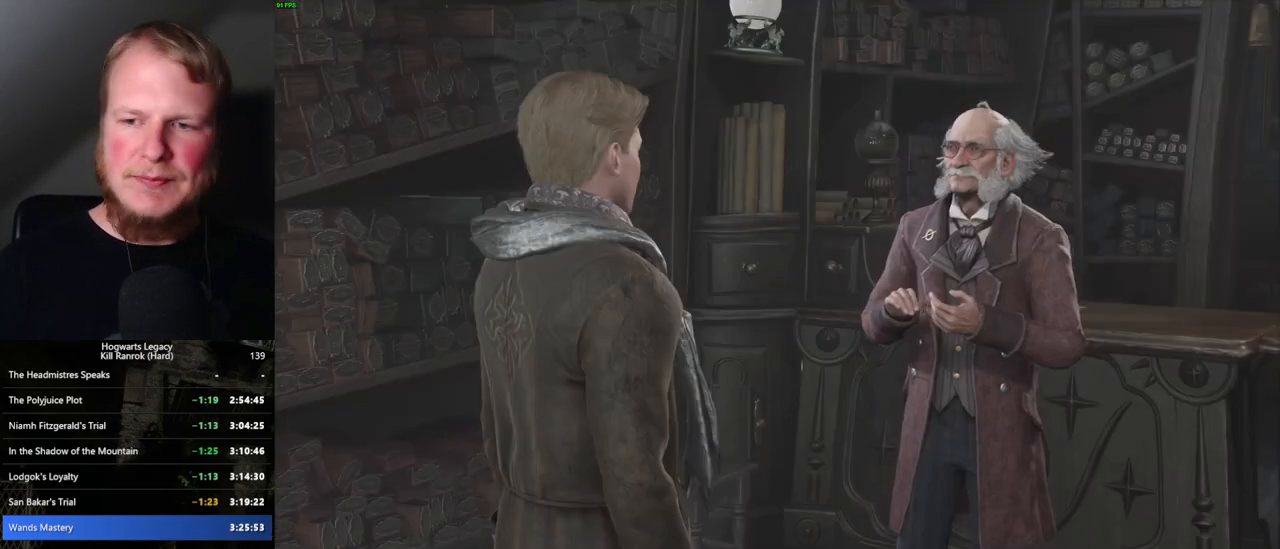
{"keys": ["q", "space"], "mouse": [], "events": [[50, "q", "down"], [67, "space", "down"], [100, "q", "up"], [117, "space", "up"], [184, "mouse_wheel", "down"], [200, "mouse_wheel", "up"], [200, "q", "down"], [200, "space", "down"], [234, "q", "up"], [250, "mouse_wheel", "down"], [250, "space", "up"], [334, "mouse_wheel", "up"], [350, "q", "down"], [350, "space", "down"], [400, "q", "up"], [417, "space", "up"], [467, "space", "down"], [484, "q", "down"]]}
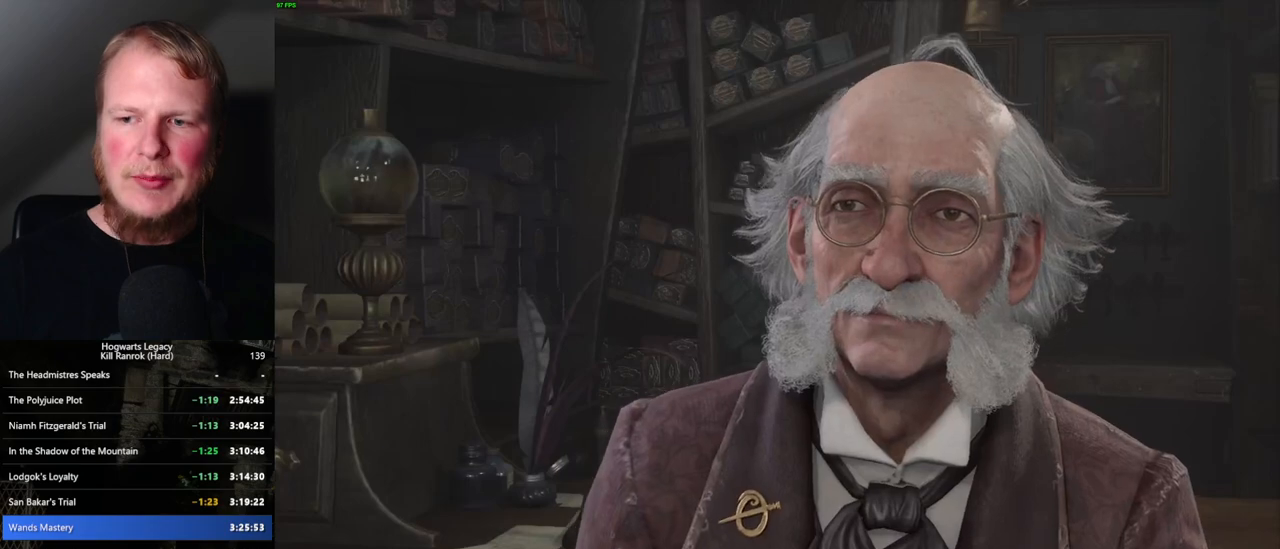
{"keys": ["space"], "mouse": [], "events": [[34, "mouse_wheel", "down"], [50, "mouse_wheel", "up"], [50, "q", "up"], [67, "space", "up"], [84, "mouse_wheel", "down"], [117, "mouse_wheel", "up"], [134, "mouse_wheel", "down"], [134, "q", "down"], [150, "mouse_wheel", "up"], [150, "space", "down"], [200, "q", "up"], [217, "space", "up"], [300, "q", "down"], [300, "space", "down"], [334, "q", "up"], [350, "space", "up"], [400, "mouse_wheel", "down"], [434, "mouse_wheel", "up"], [434, "q", "down"], [450, "space", "down"], [500, "q", "up"]]}
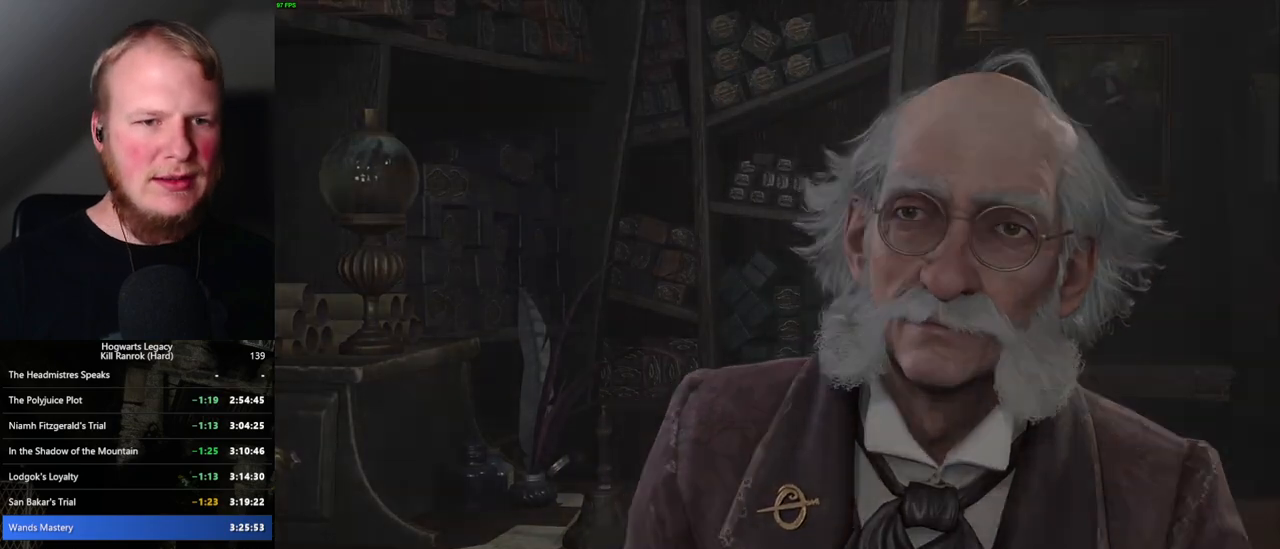
{"keys": ["q"], "mouse": [], "events": [[17, "mouse_wheel", "down"], [34, "space", "up"], [50, "mouse_wheel", "up"], [100, "q", "down"], [100, "space", "down"], [167, "q", "up"], [184, "space", "up"], [334, "q", "down"]]}
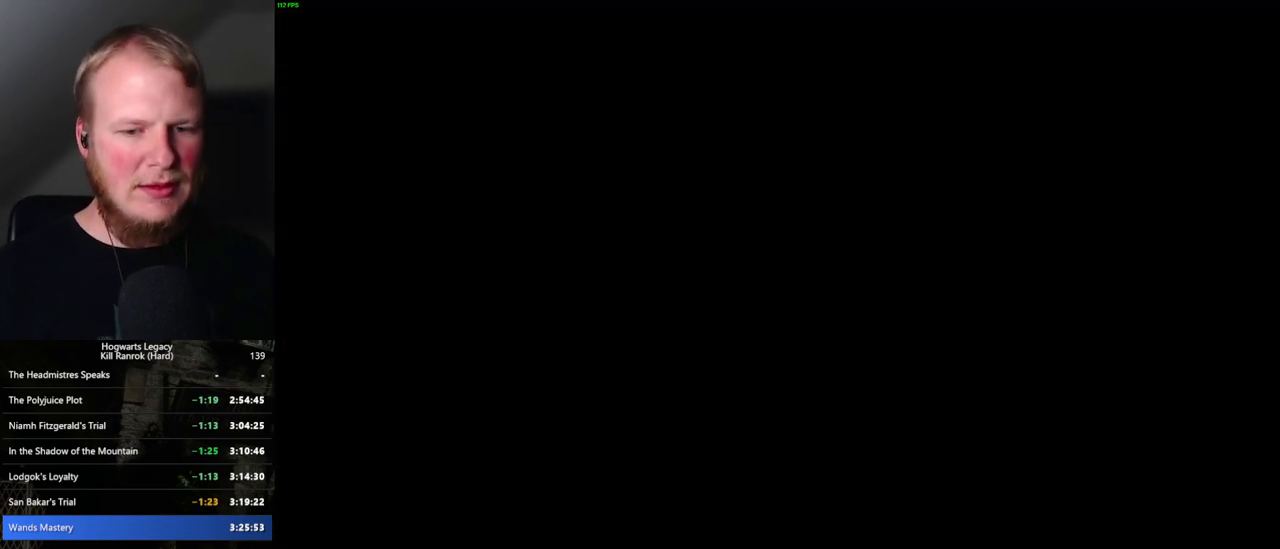
{"keys": [], "mouse": [], "events": [[150, "q", "up"], [200, "q", "down"], [467, "q", "up"]]}
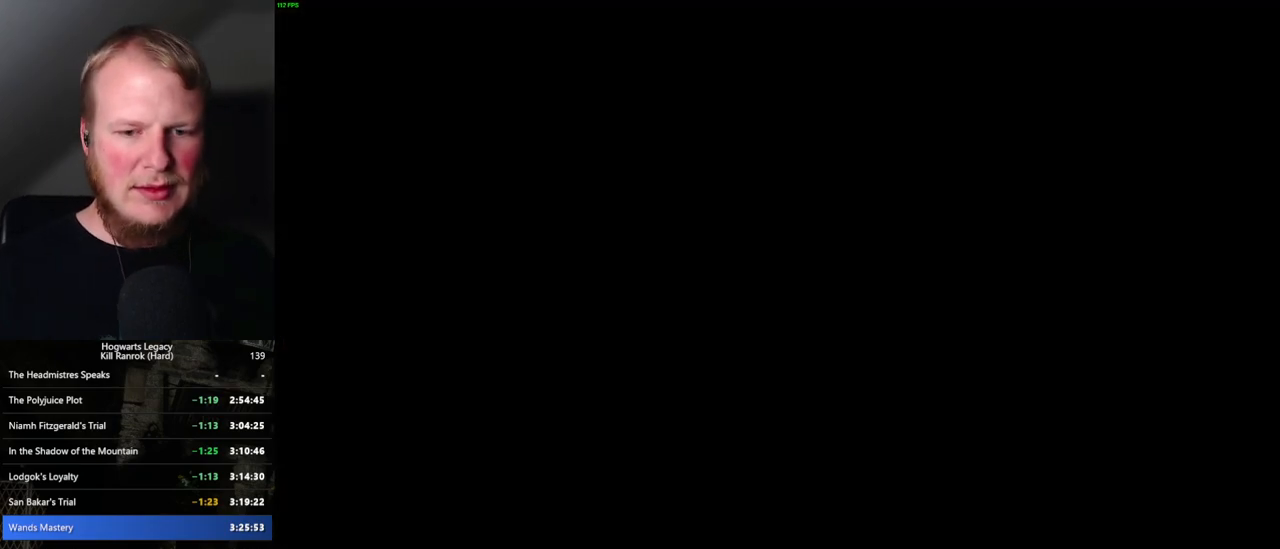
{"keys": ["q"], "mouse": [], "events": [[300, "q", "down"]]}
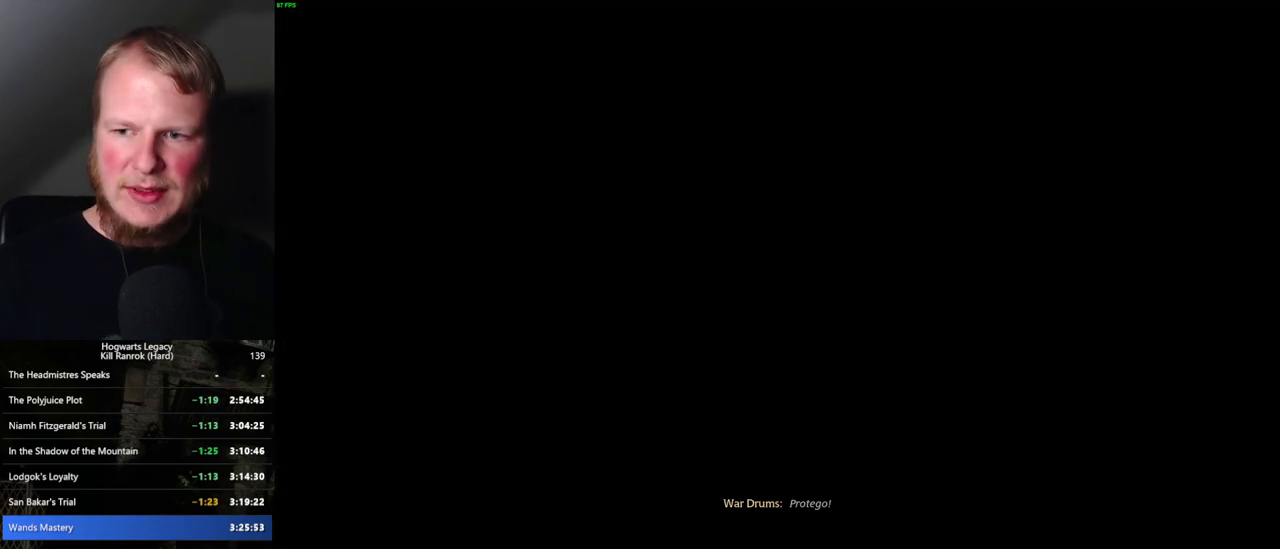
{"keys": ["q"], "mouse": [], "events": [[267, "q", "up"], [334, "q", "down"]]}
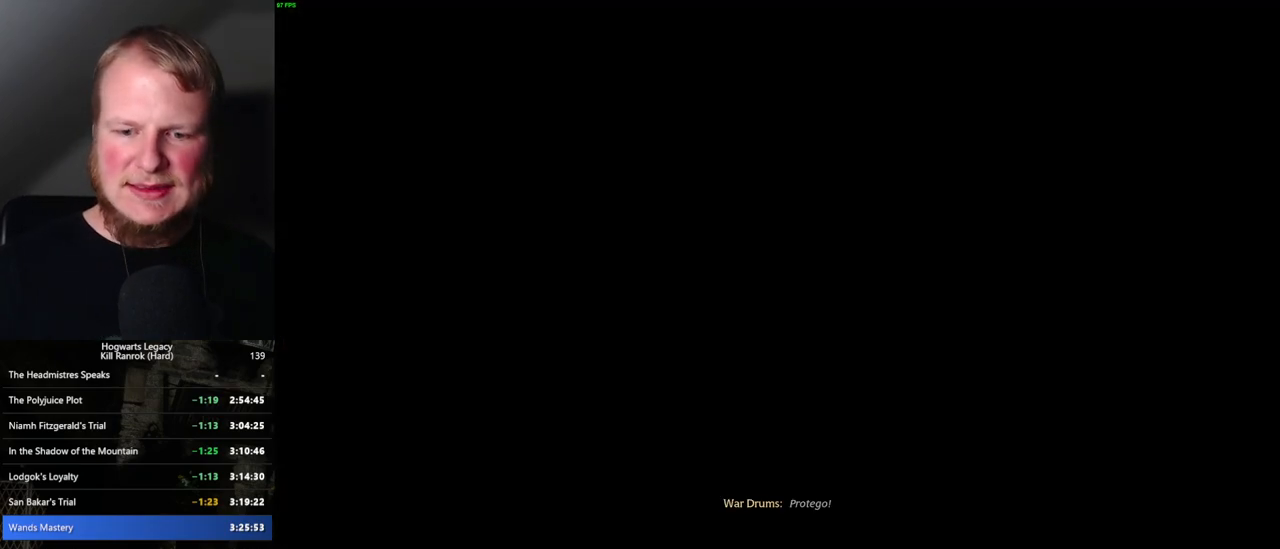
{"keys": ["q"], "mouse": [], "events": [[184, "q", "up"], [250, "q", "down"]]}
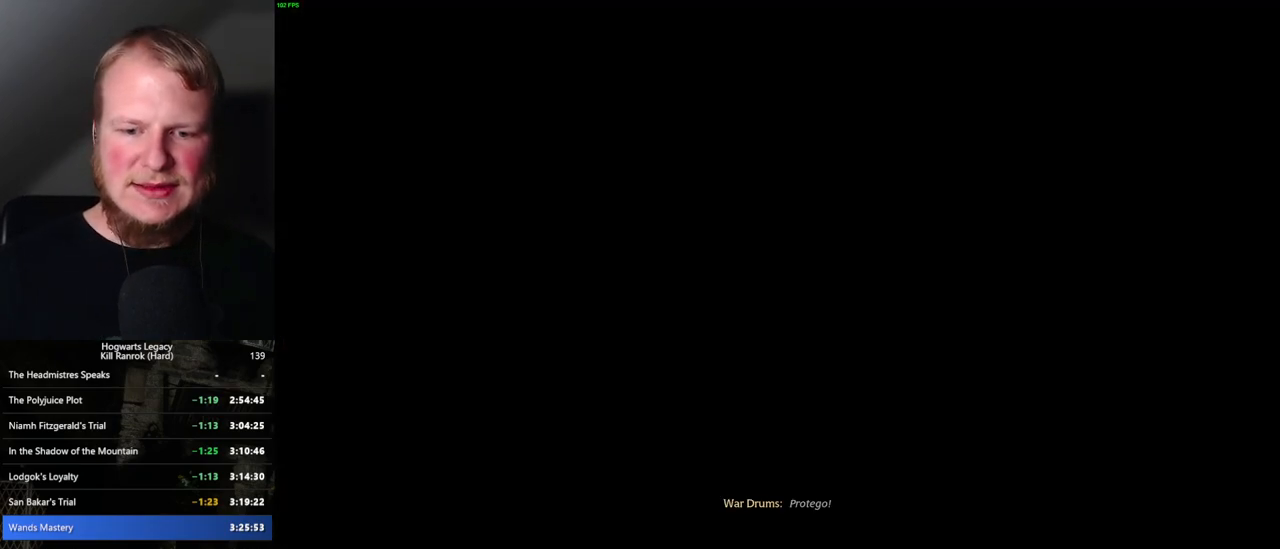
{"keys": ["q"], "mouse": [], "events": [[117, "q", "up"], [167, "q", "down"]]}
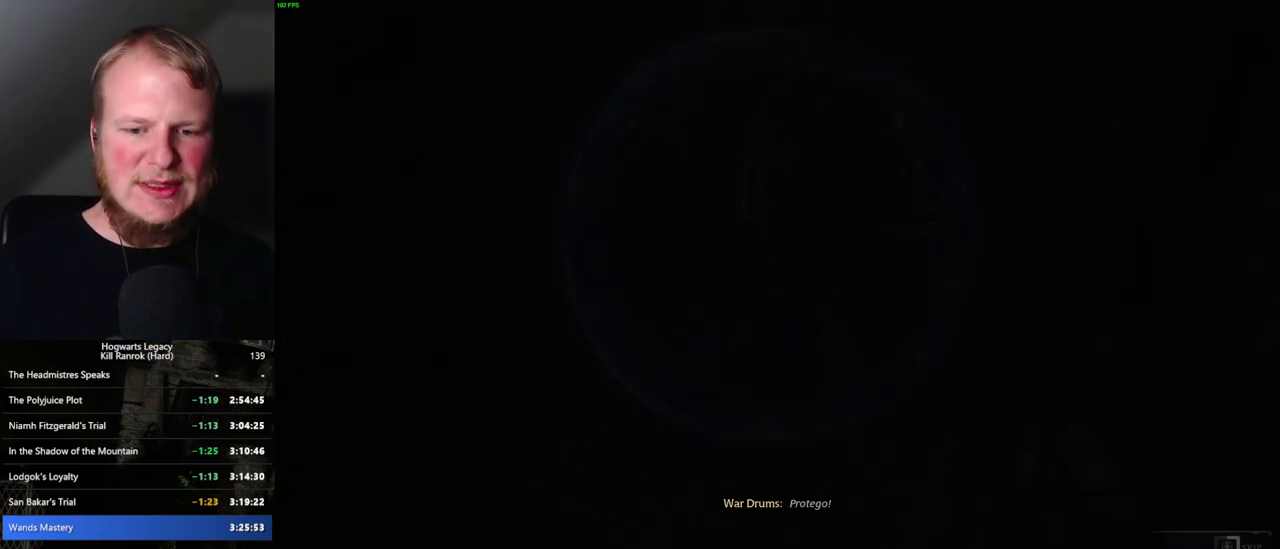
{"keys": ["q"], "mouse": [], "events": []}
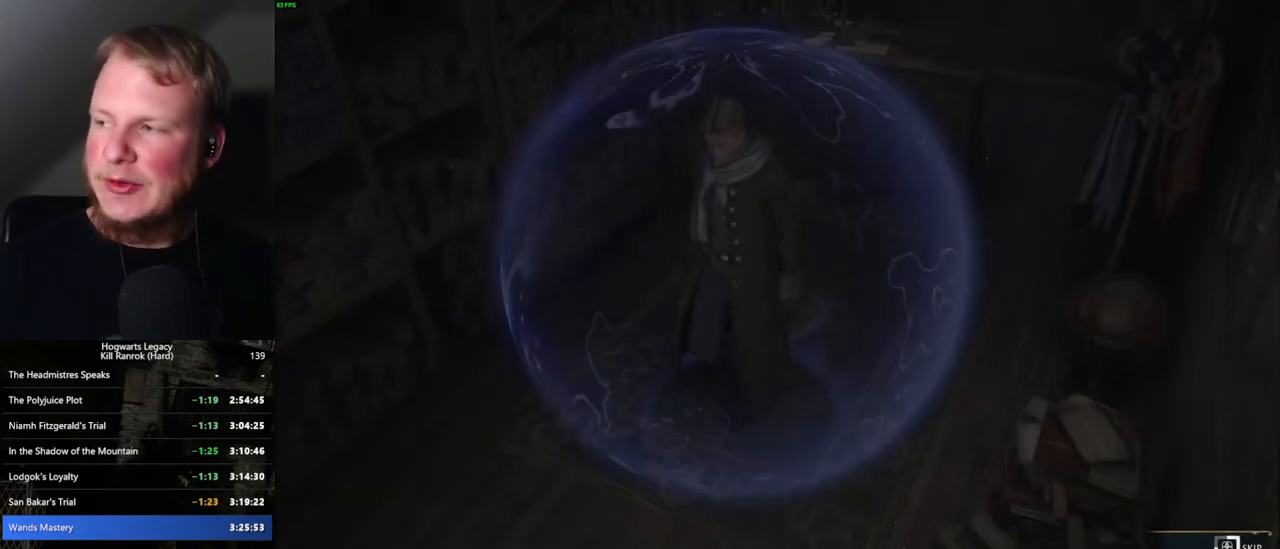
{"keys": ["q"], "mouse": [], "events": []}
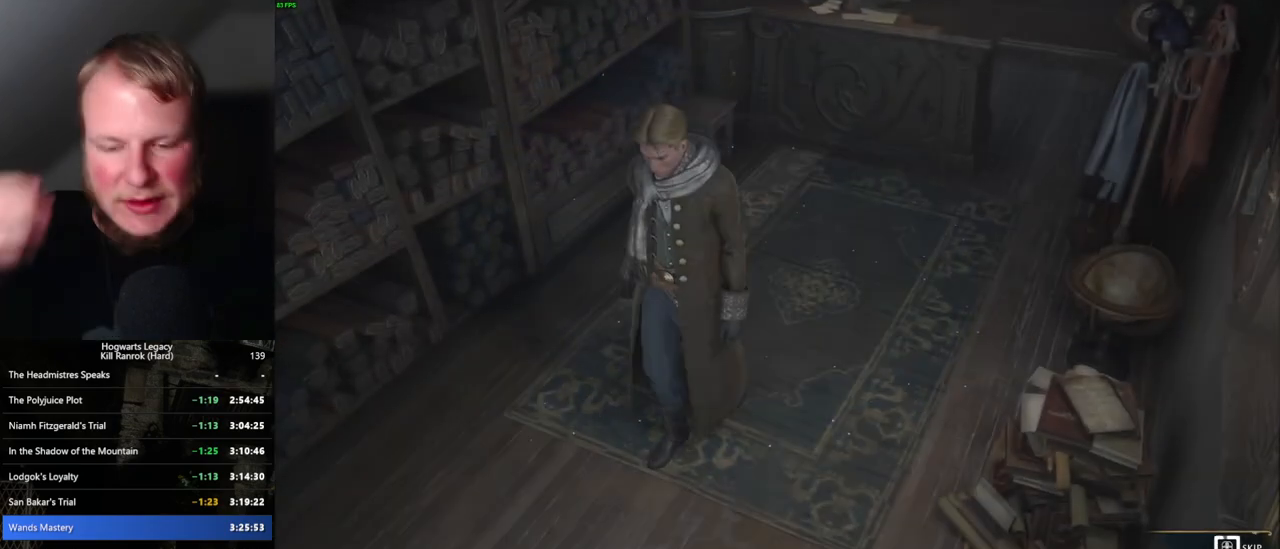
{"keys": ["q"], "mouse": [], "events": []}
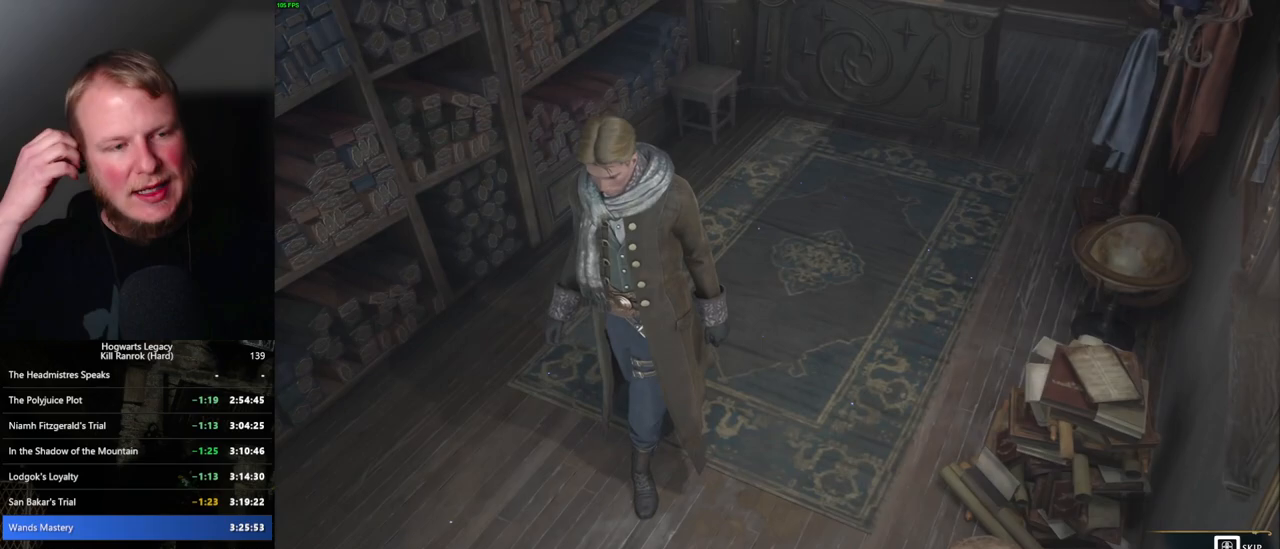
{"keys": ["q"], "mouse": [], "events": []}
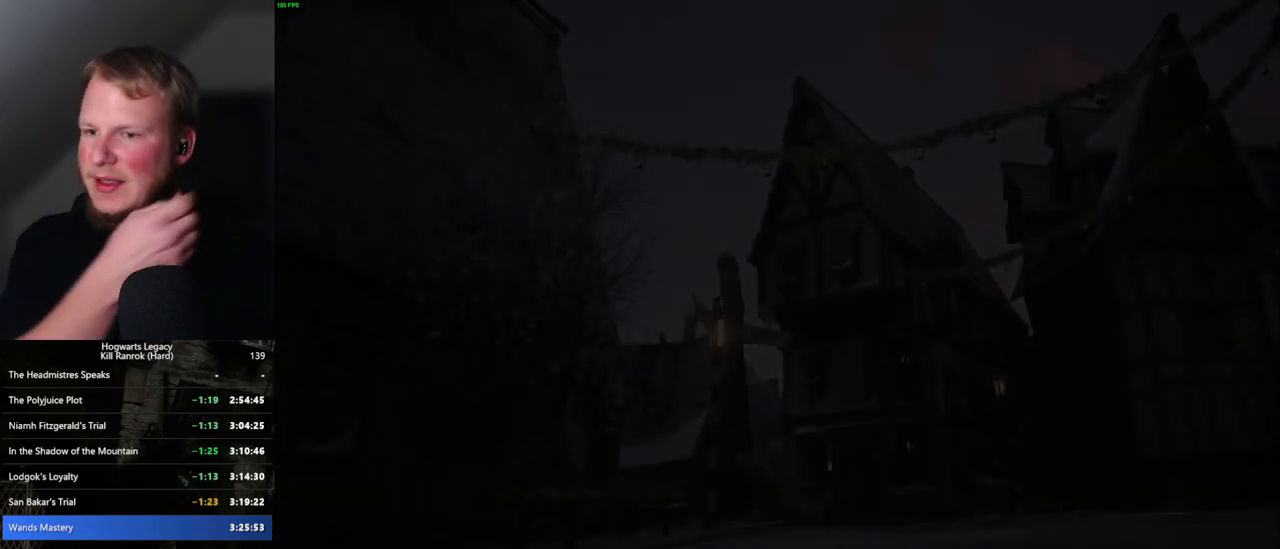
{"keys": ["q"], "mouse": [], "events": []}
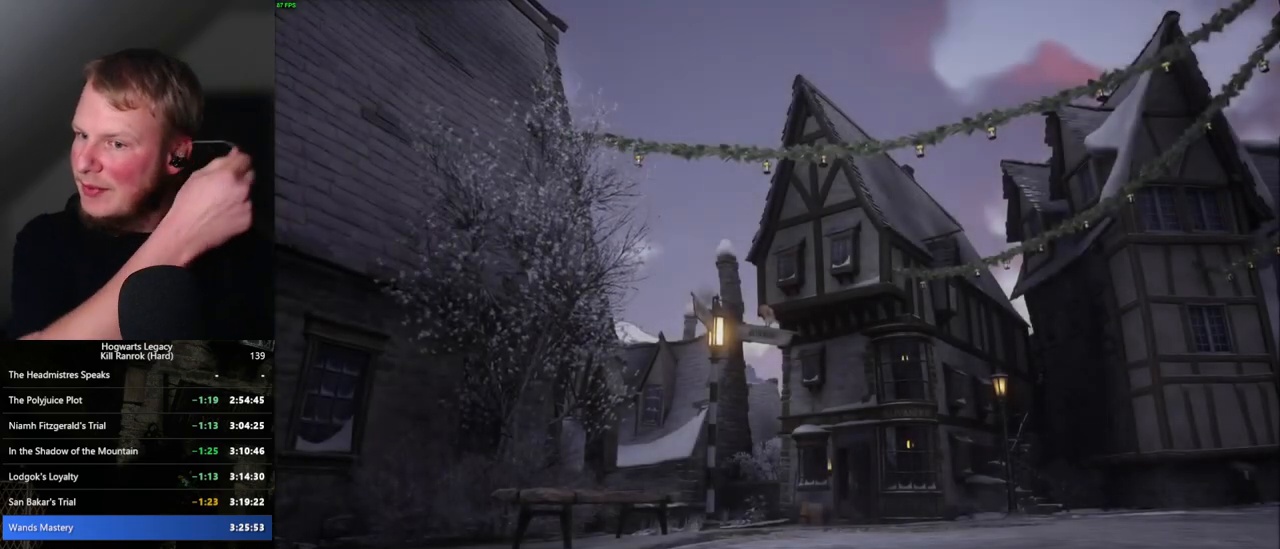
{"keys": [], "mouse": [], "events": [[284, "q", "up"]]}